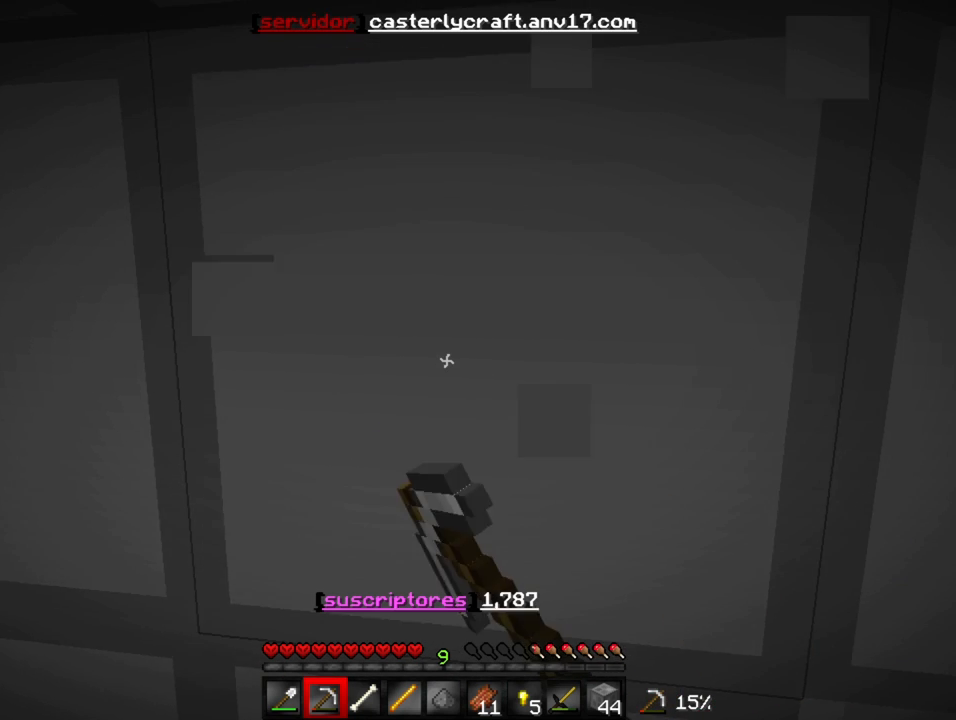
Gameplay with keyboard; each line is a JSON object with the keys held at the frame after it. "events" lists presses ("down") and releases ("up") of "a", "d", "s" and "w" between this image and that frame as [ms after this image, input, new state], when the widget could be followed in between. No other keys are recorded. Mouse input is not recorded.
{"keys": ["w"], "events": [[267, "w", "down"]]}
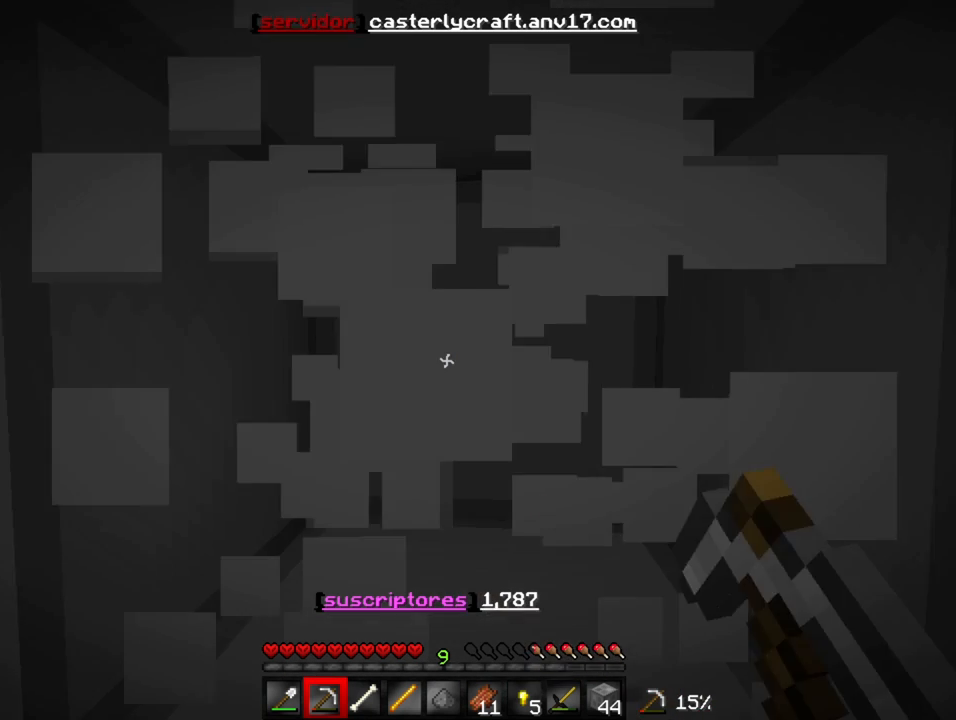
{"keys": ["w"], "events": []}
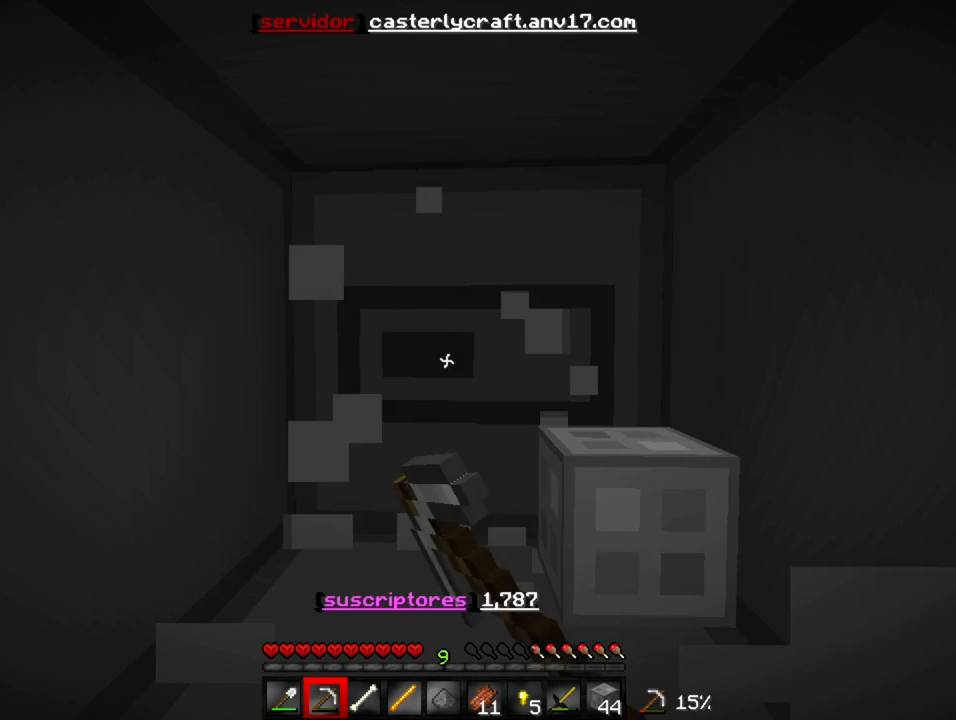
{"keys": [], "events": [[500, "w", "up"]]}
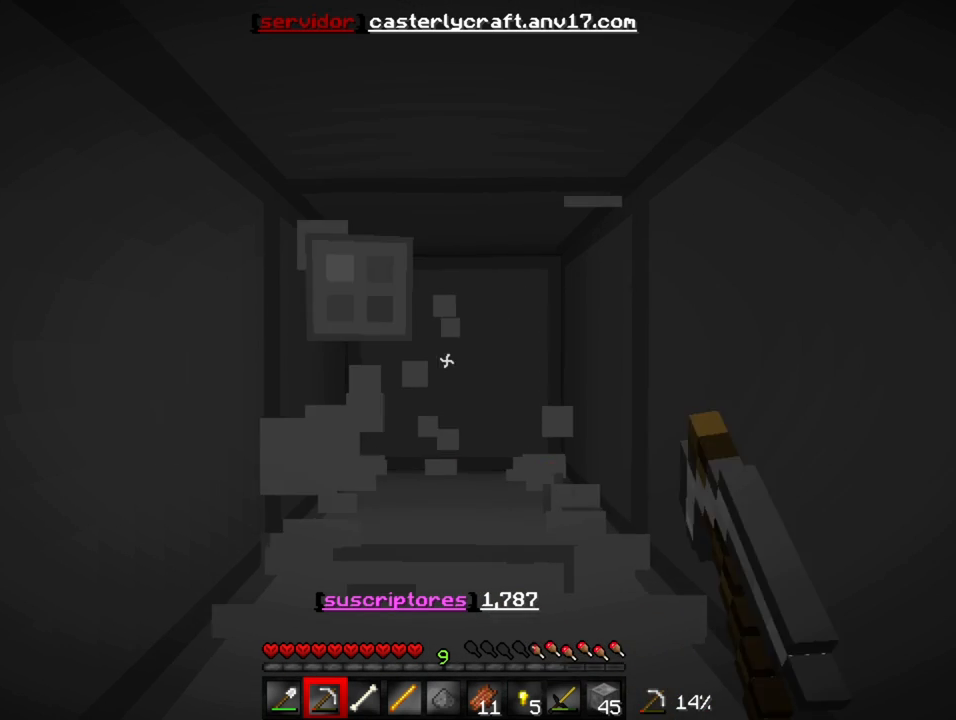
{"keys": [], "events": []}
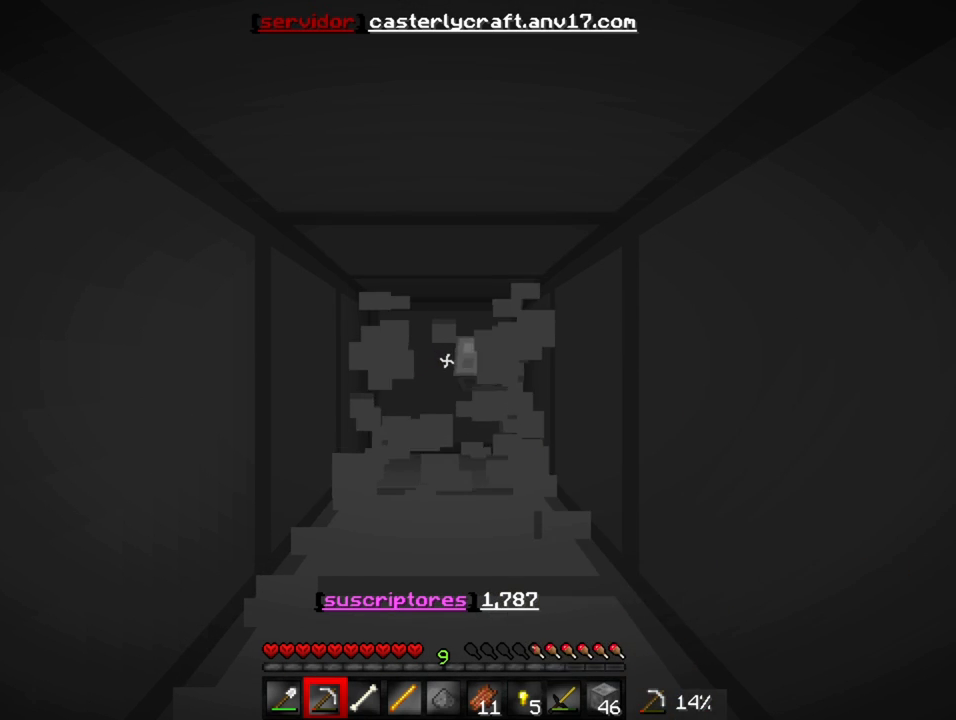
{"keys": [], "events": []}
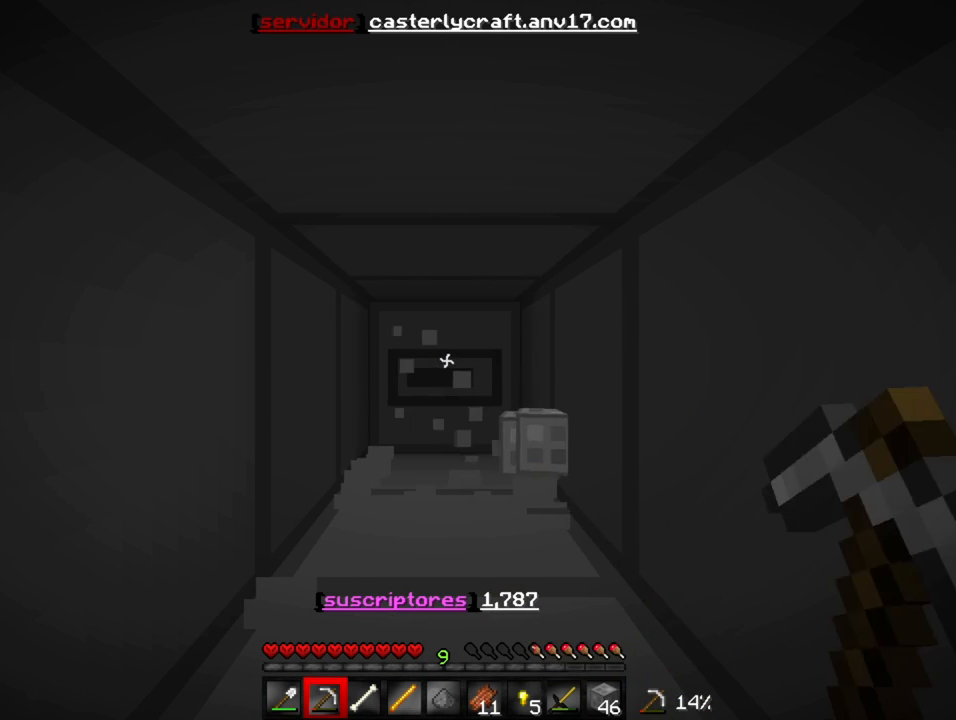
{"keys": [], "events": []}
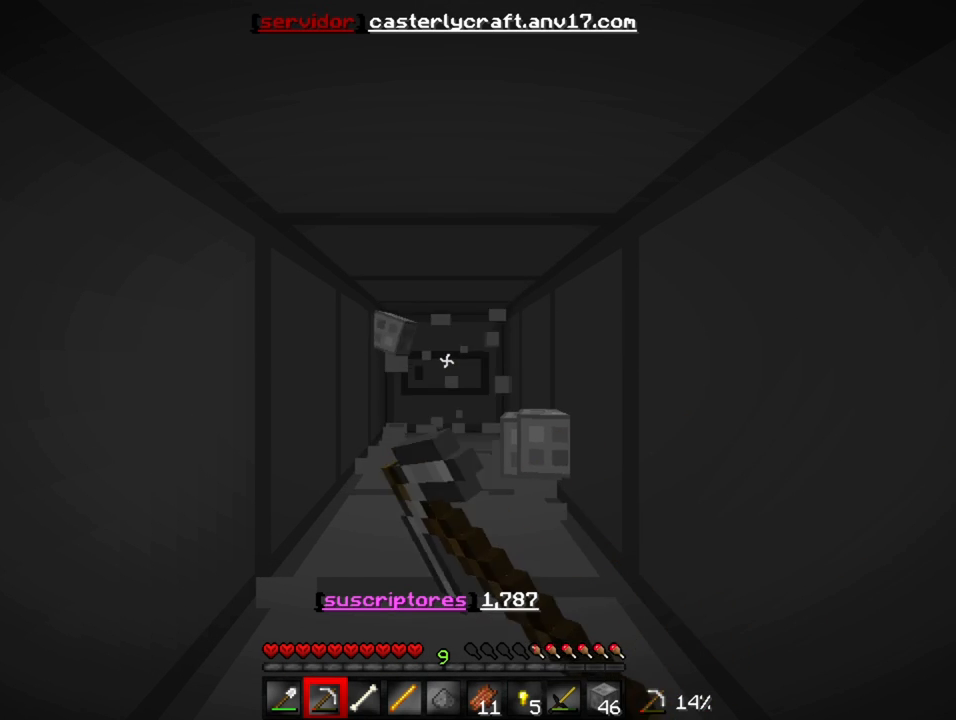
{"keys": [], "events": []}
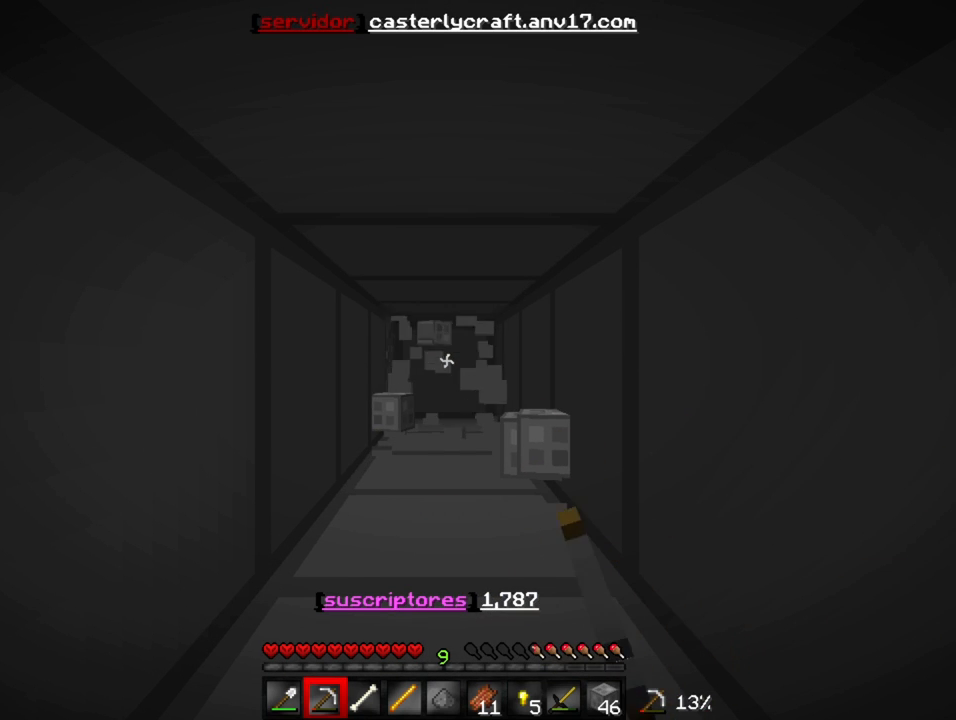
{"keys": ["d"], "events": [[433, "d", "down"]]}
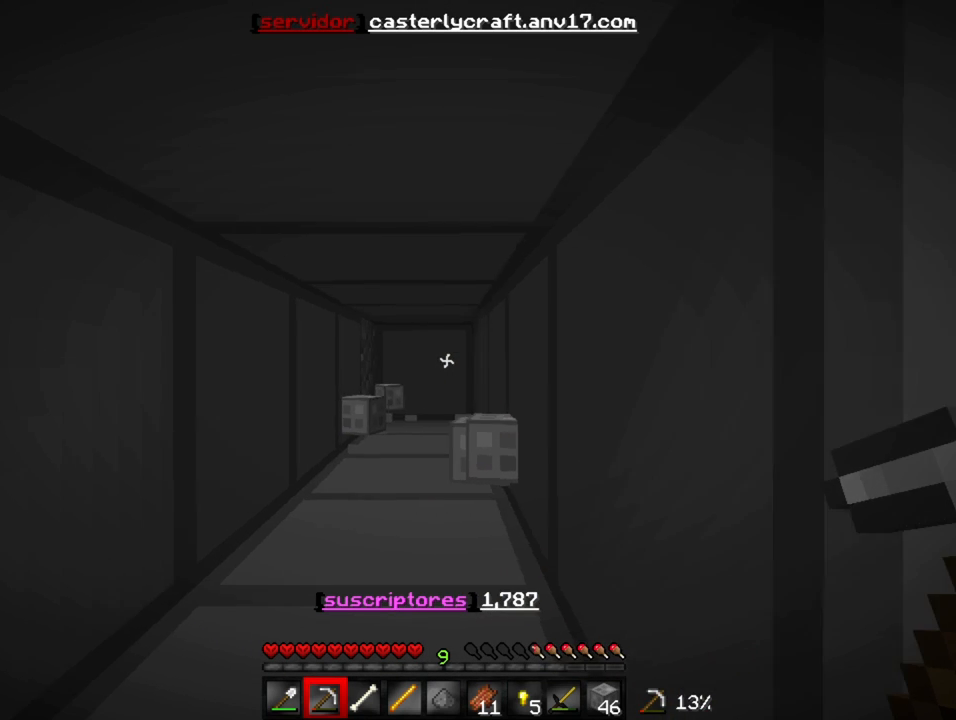
{"keys": ["d"], "events": []}
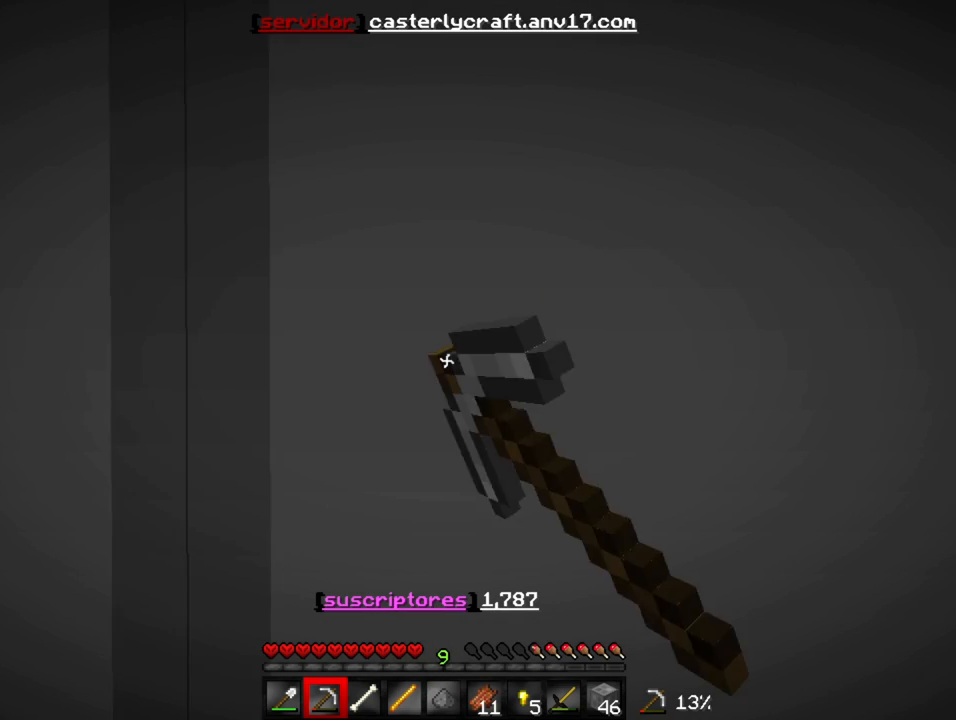
{"keys": [], "events": [[133, "d", "up"]]}
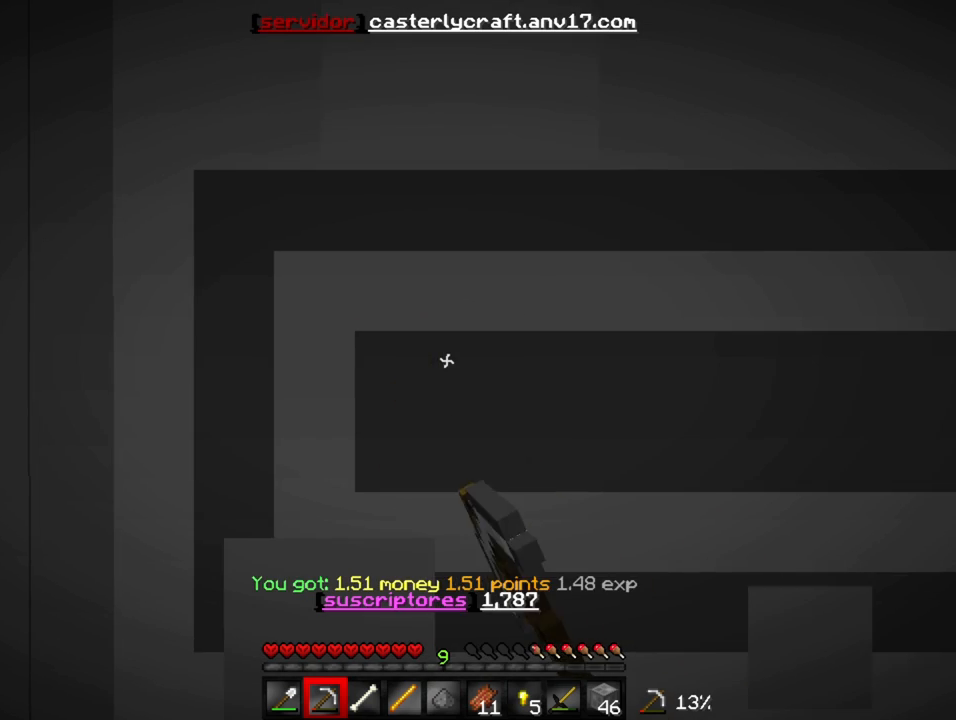
{"keys": [], "events": [[50, "d", "down"], [283, "d", "up"]]}
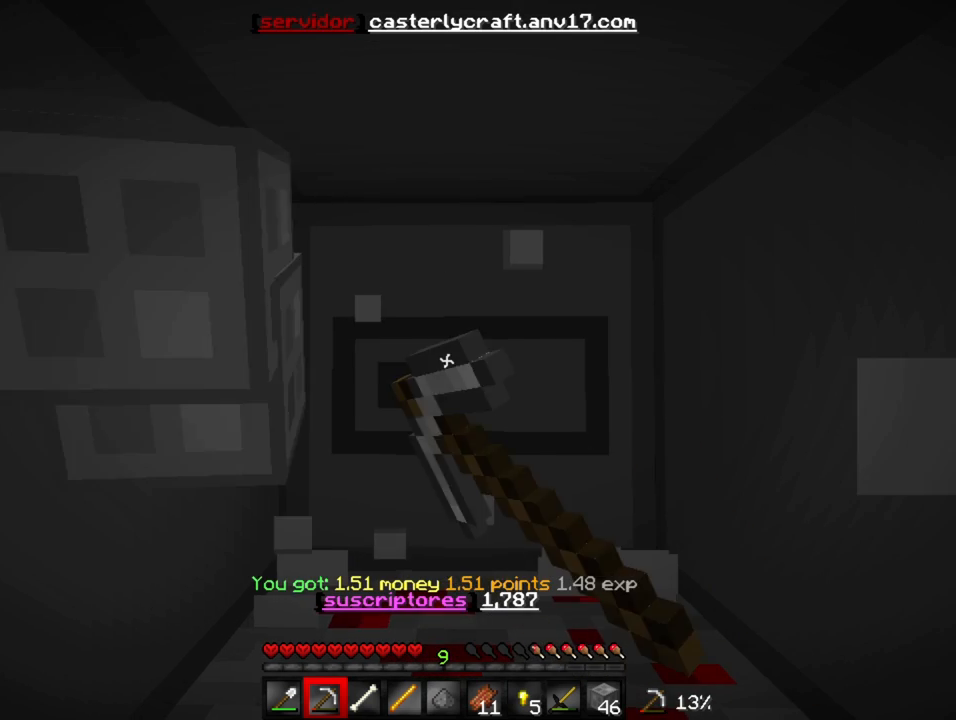
{"keys": [], "events": []}
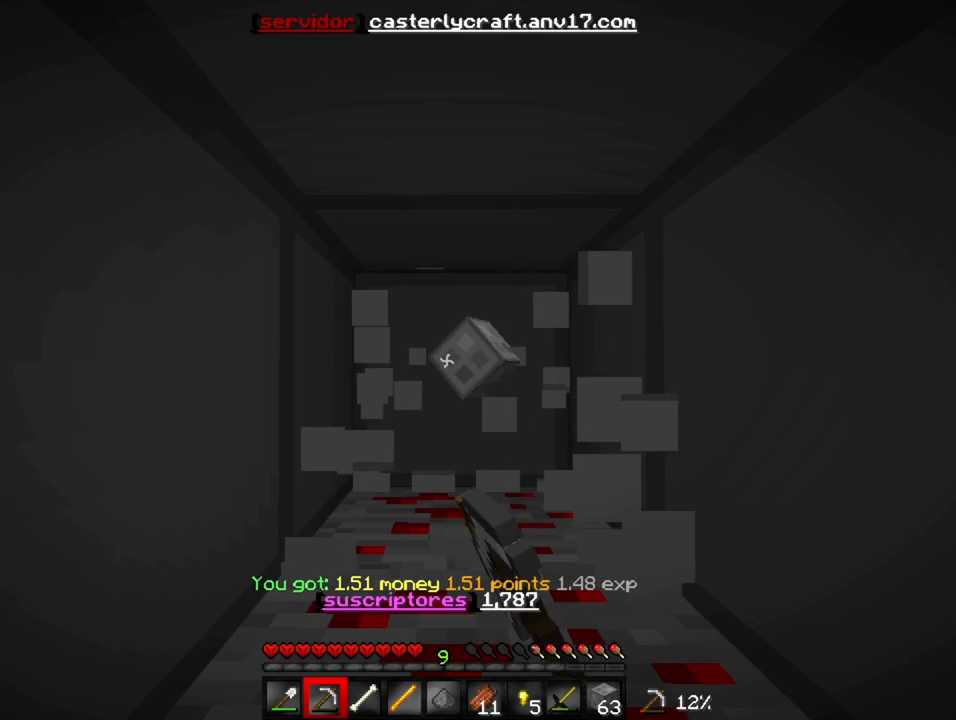
{"keys": [], "events": []}
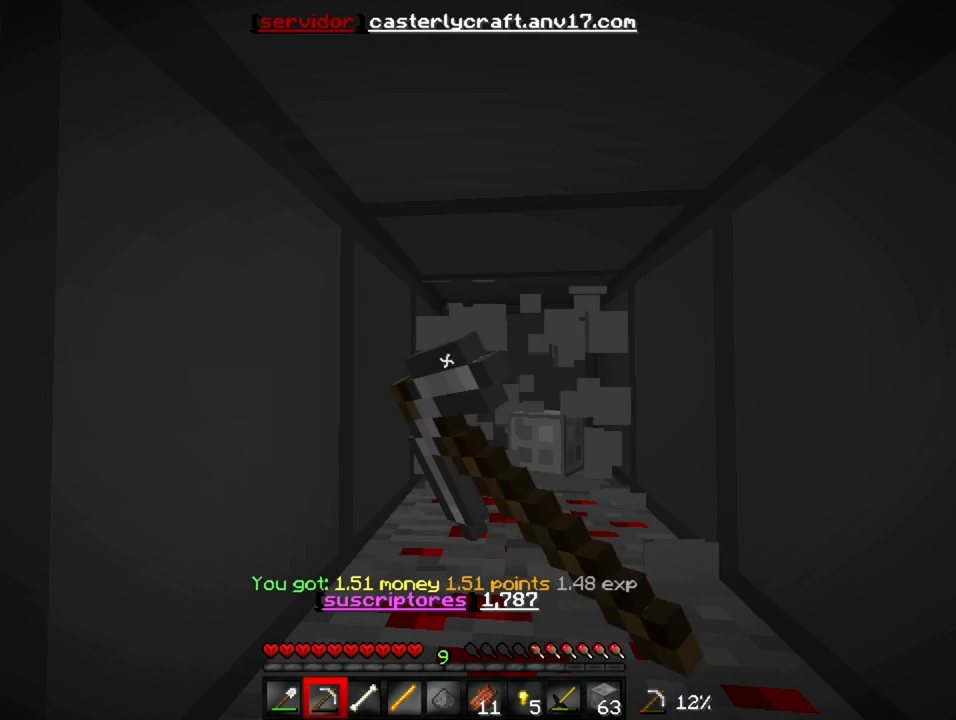
{"keys": ["w"], "events": [[283, "w", "down"]]}
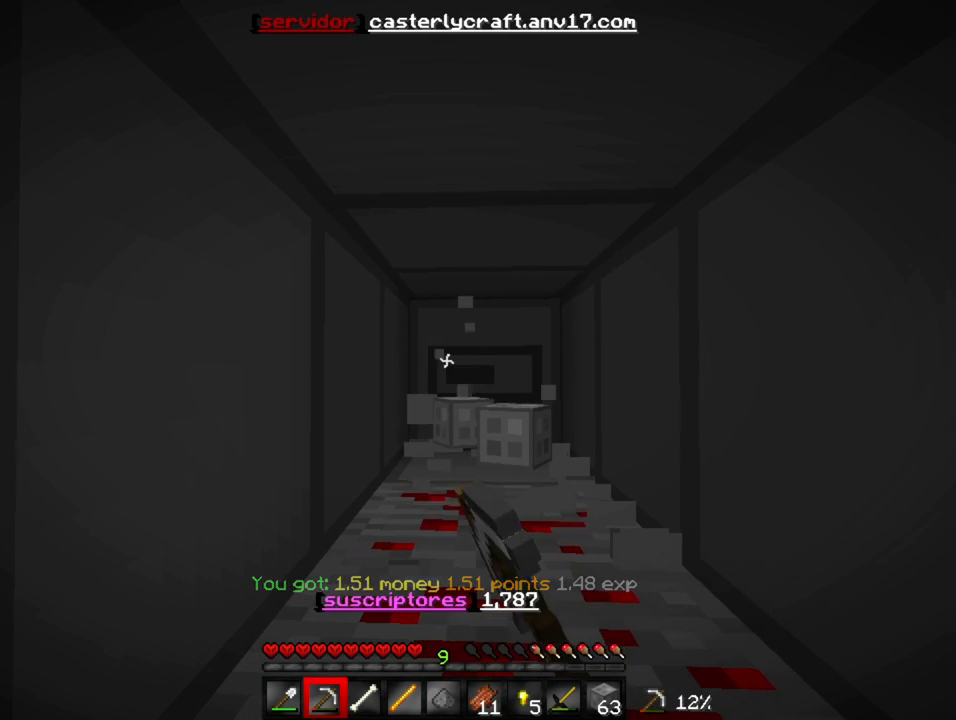
{"keys": [], "events": [[183, "w", "up"]]}
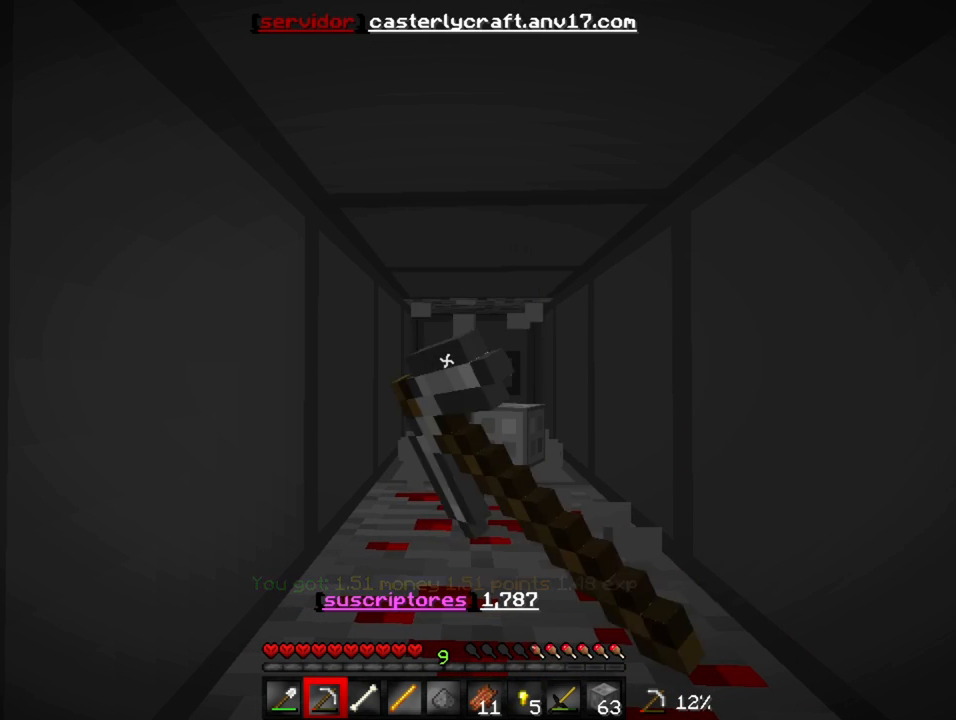
{"keys": [], "events": []}
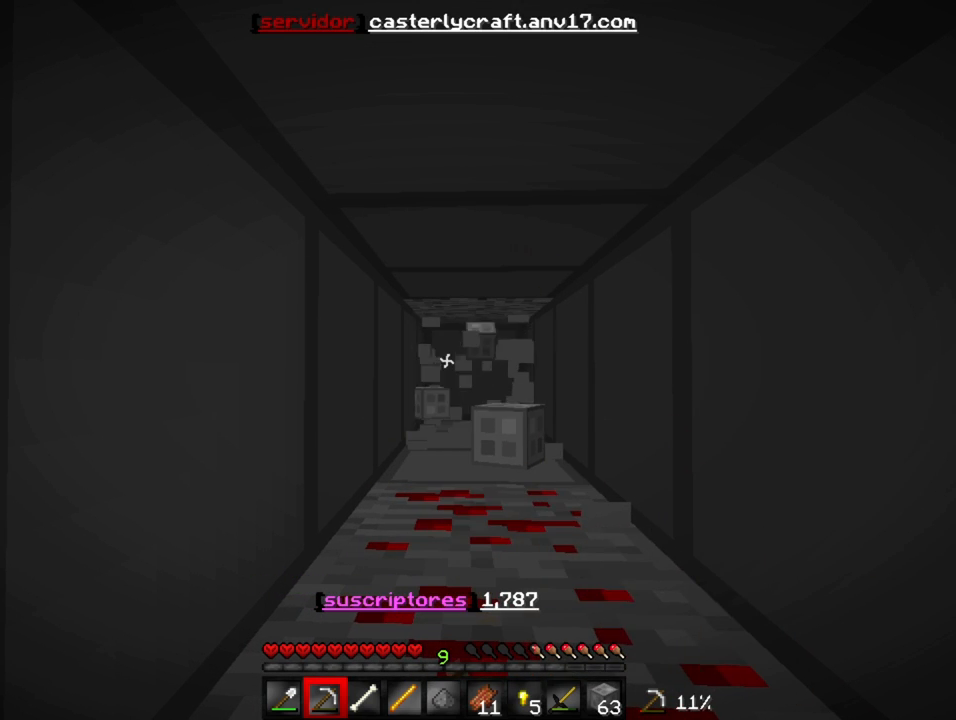
{"keys": [], "events": [[217, "s", "down"], [450, "s", "up"]]}
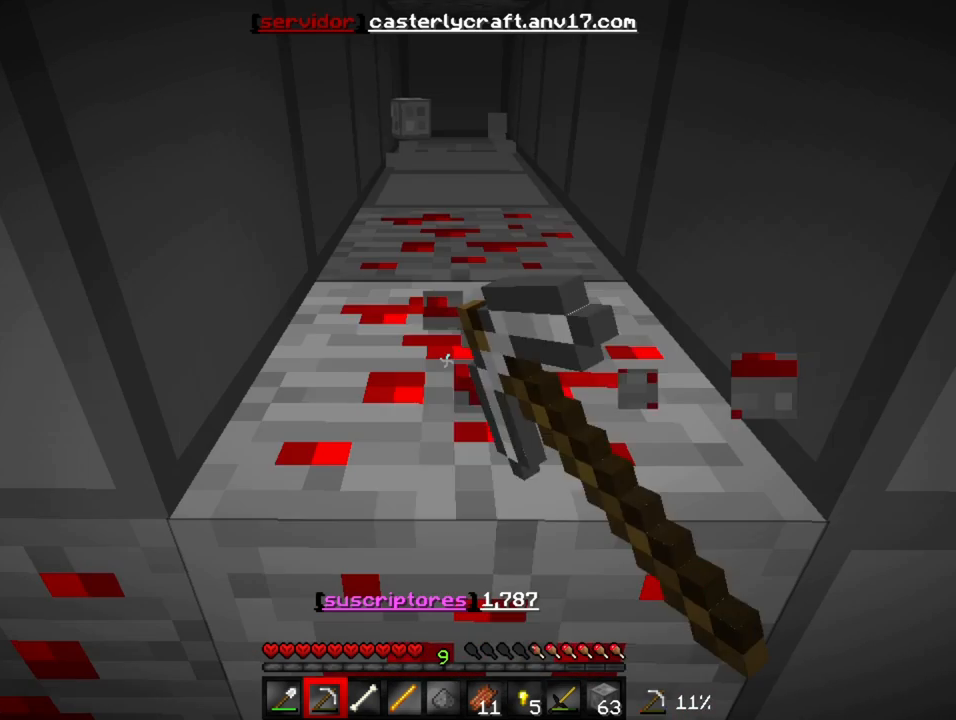
{"keys": [], "events": []}
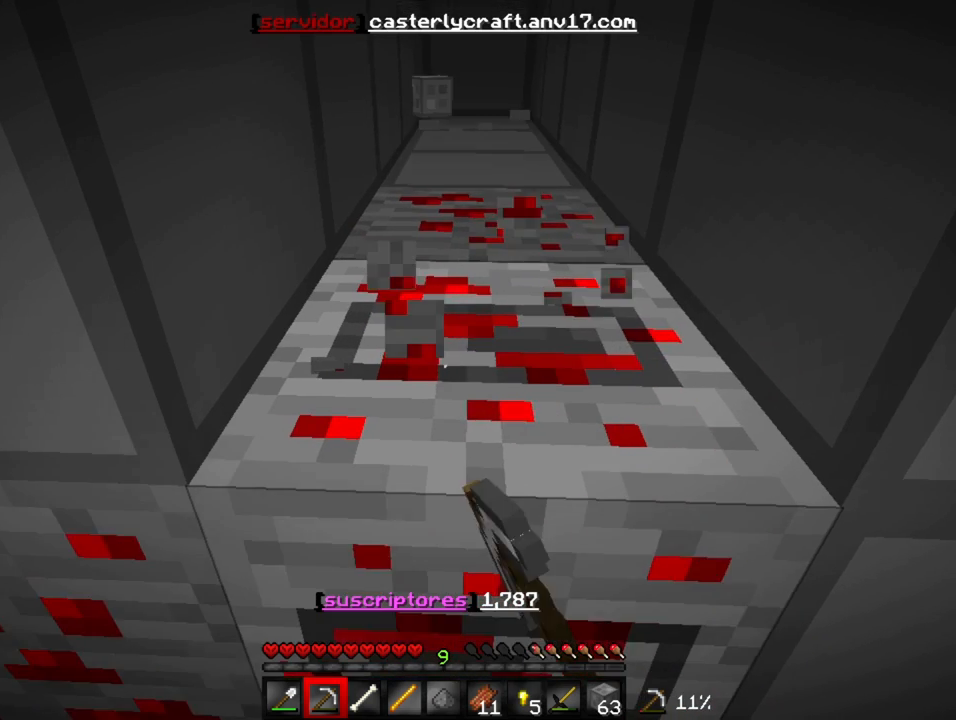
{"keys": [], "events": [[150, "s", "down"], [483, "s", "up"]]}
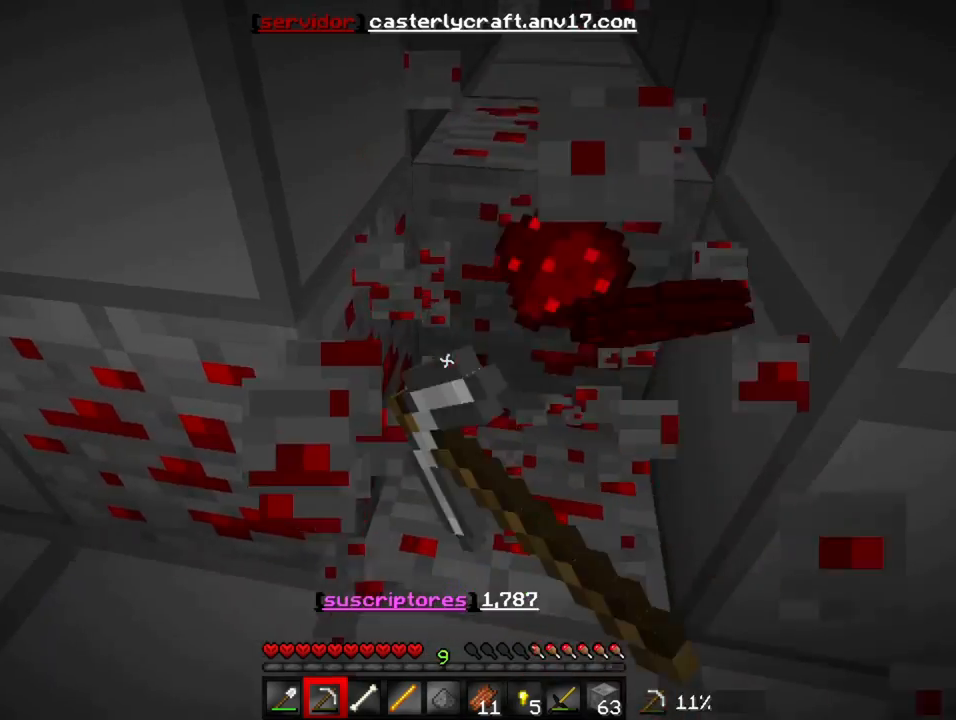
{"keys": [], "events": []}
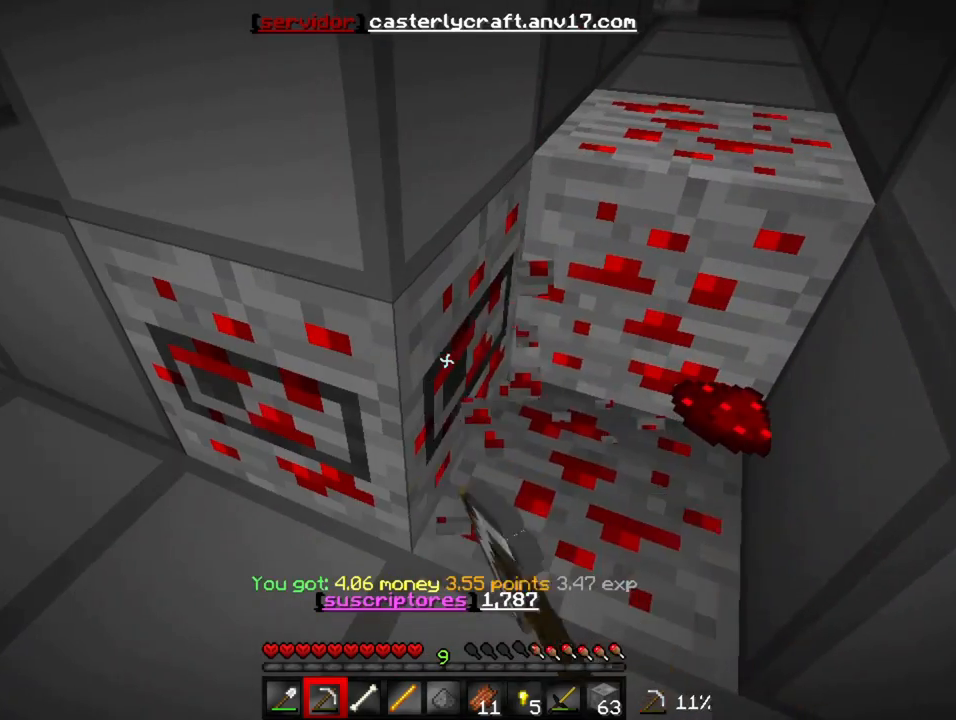
{"keys": [], "events": []}
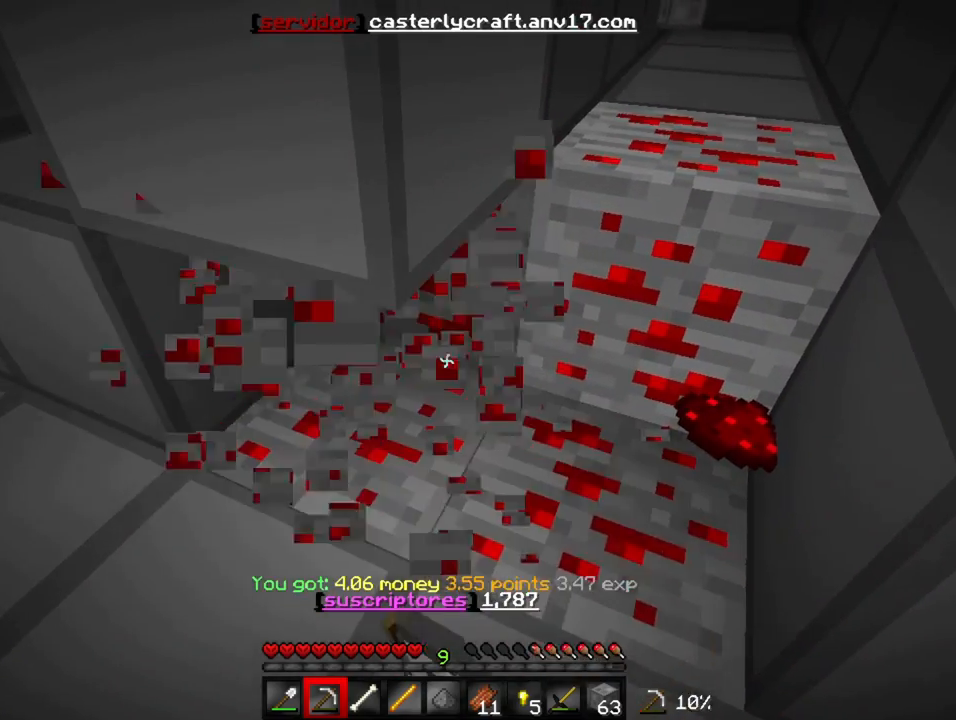
{"keys": [], "events": []}
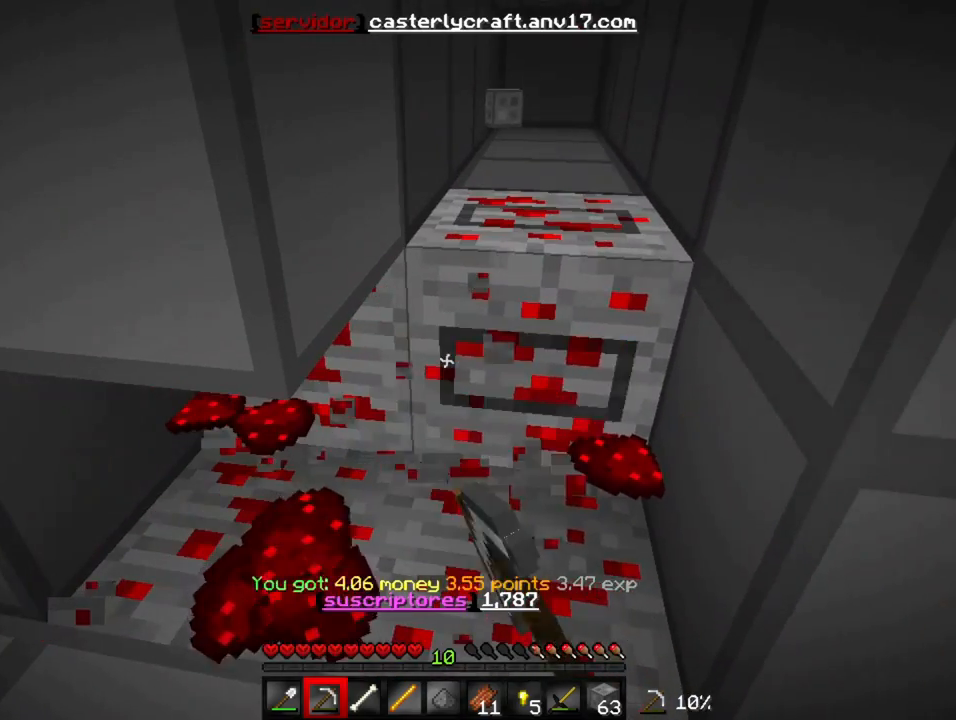
{"keys": [], "events": []}
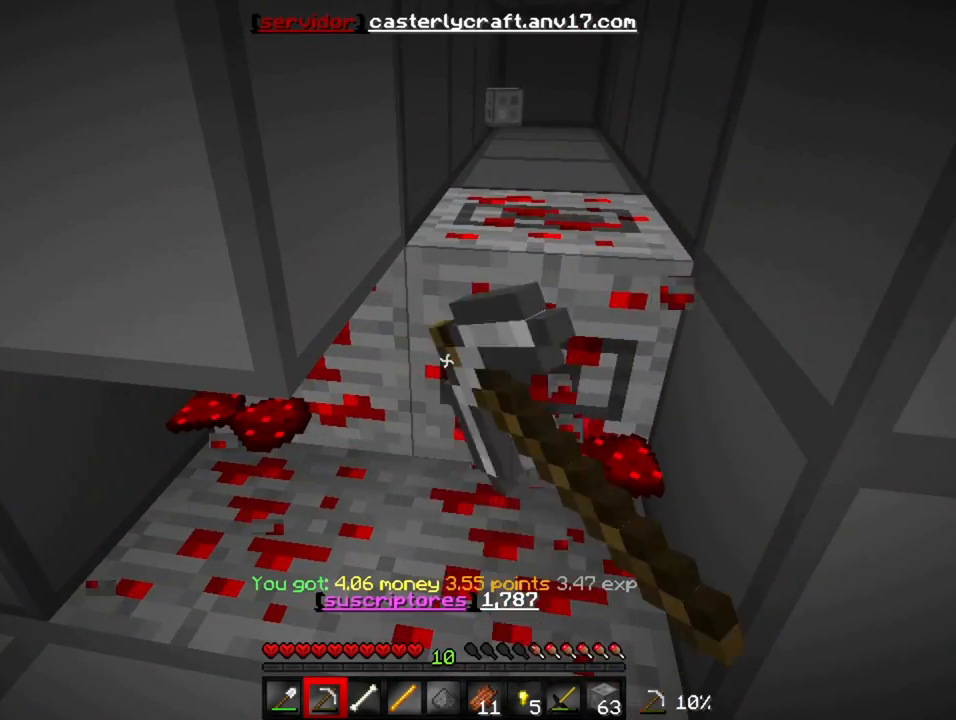
{"keys": [], "events": []}
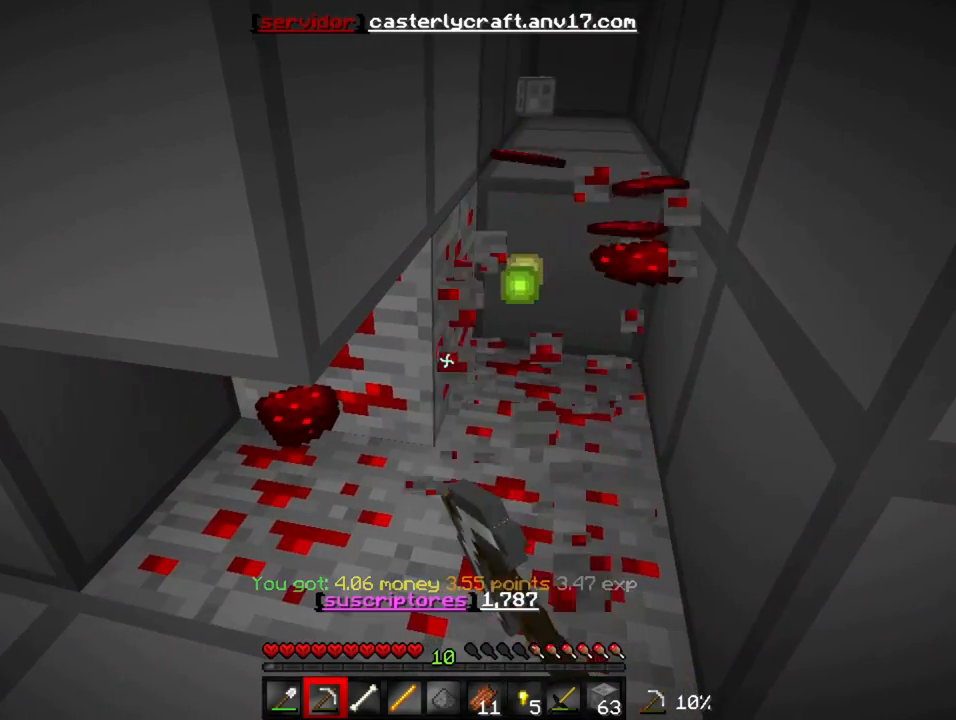
{"keys": [], "events": [[50, "d", "down"], [317, "d", "up"]]}
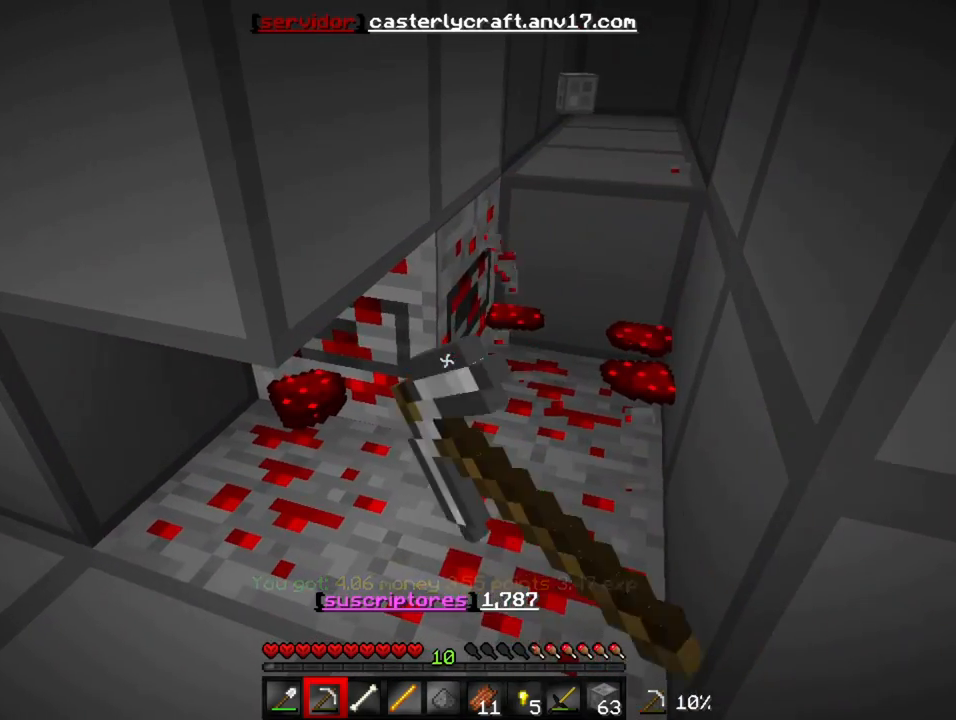
{"keys": [], "events": []}
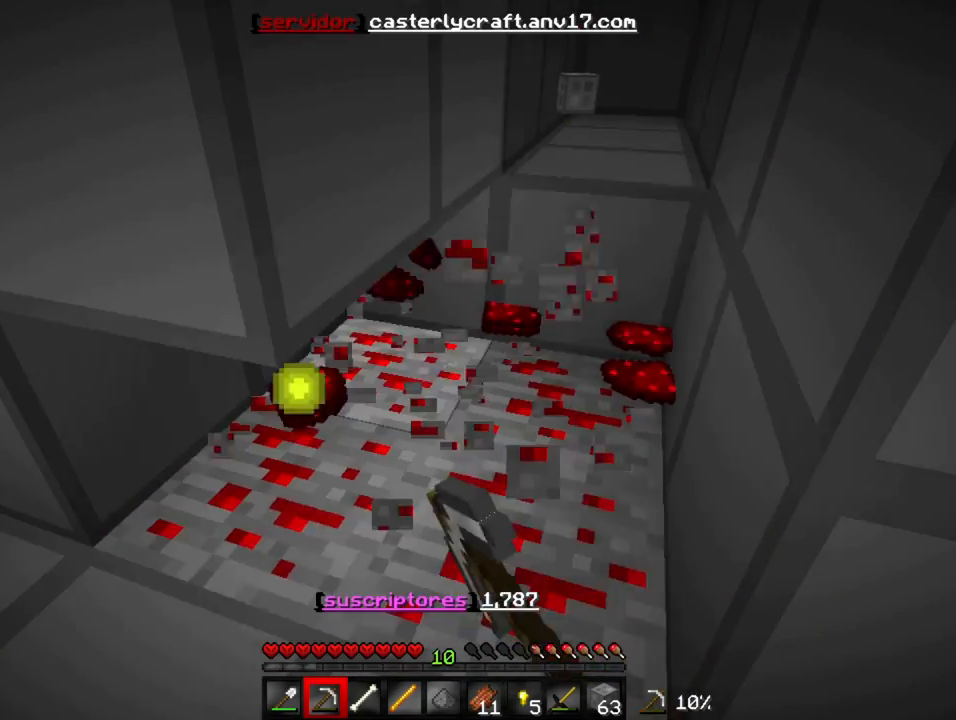
{"keys": [], "events": []}
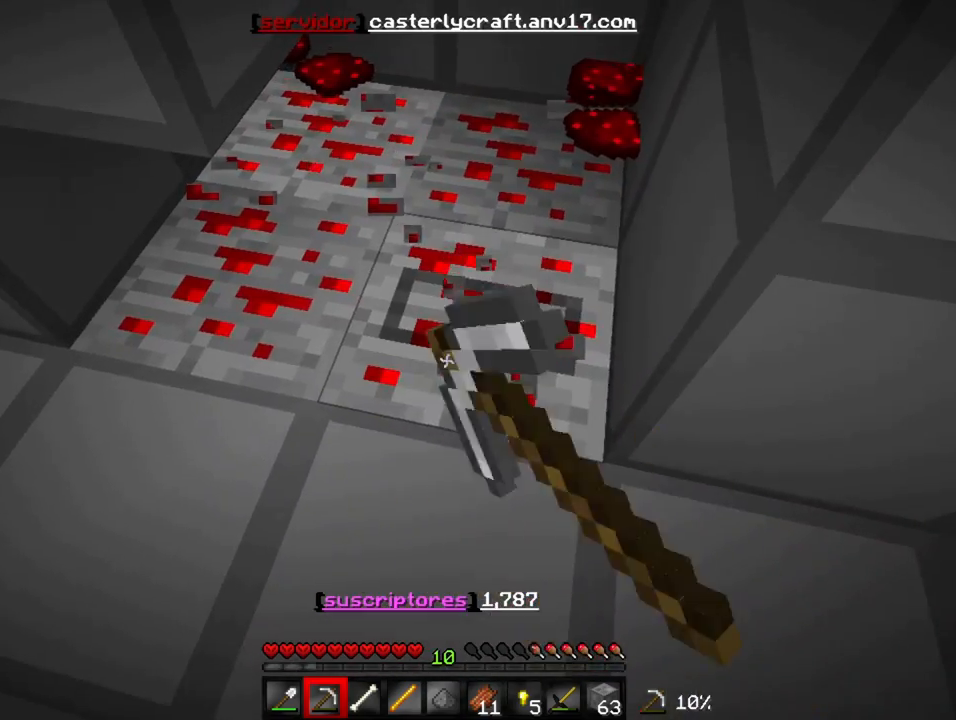
{"keys": [], "events": [[50, "w", "down"], [217, "w", "up"]]}
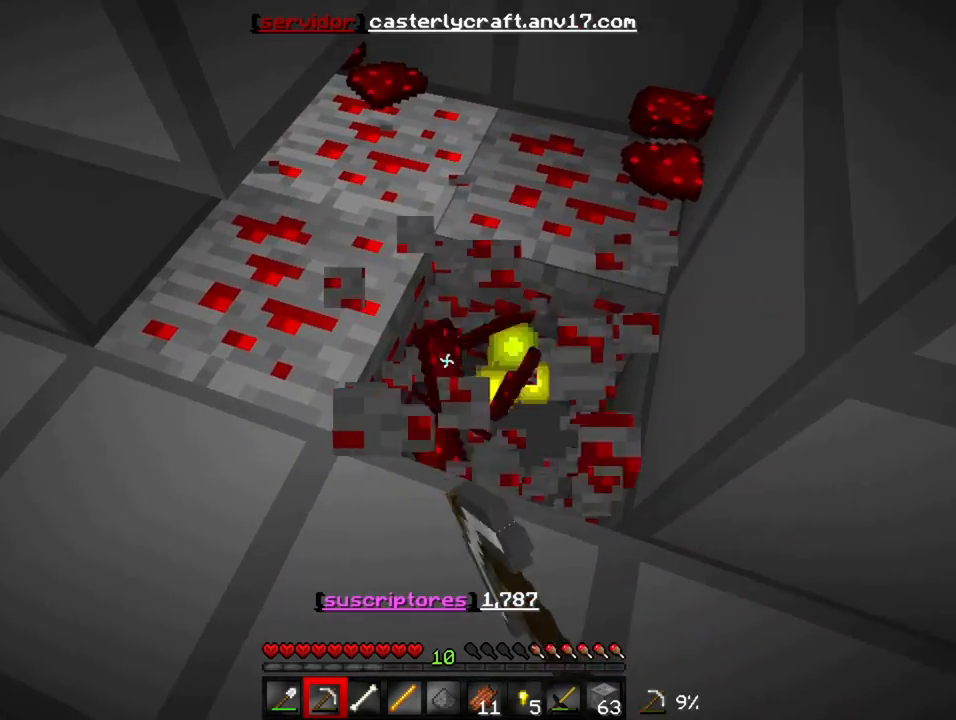
{"keys": [], "events": []}
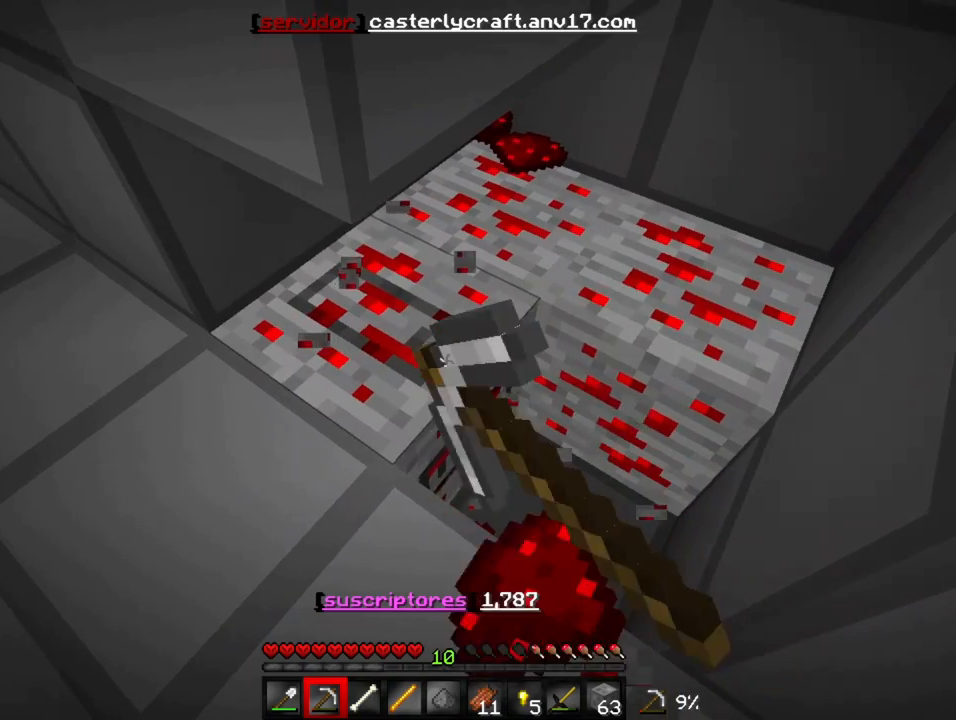
{"keys": [], "events": []}
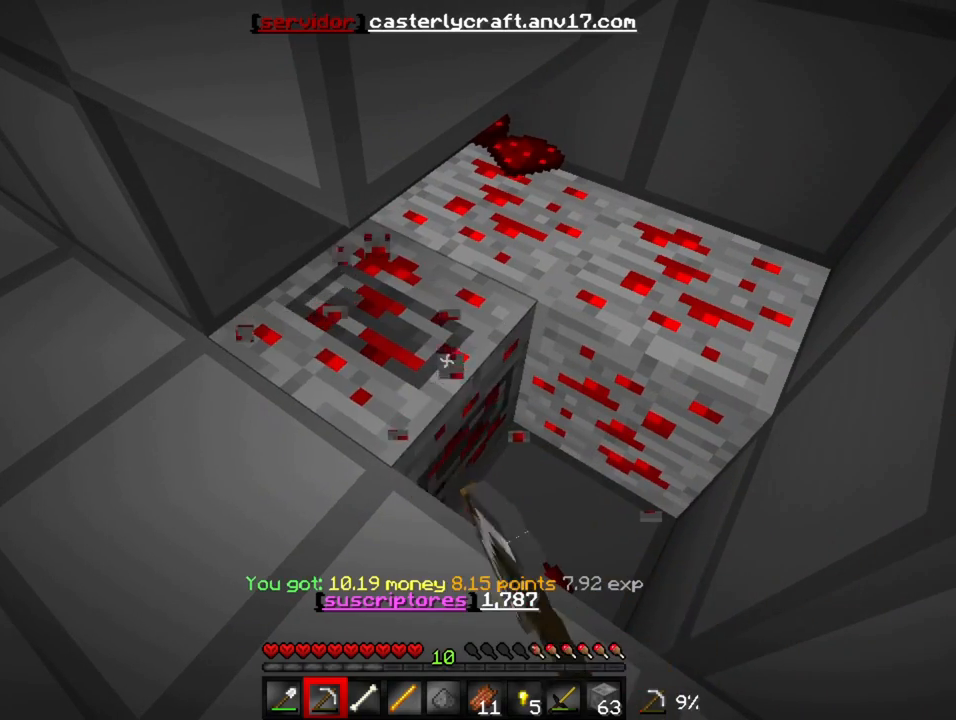
{"keys": [], "events": []}